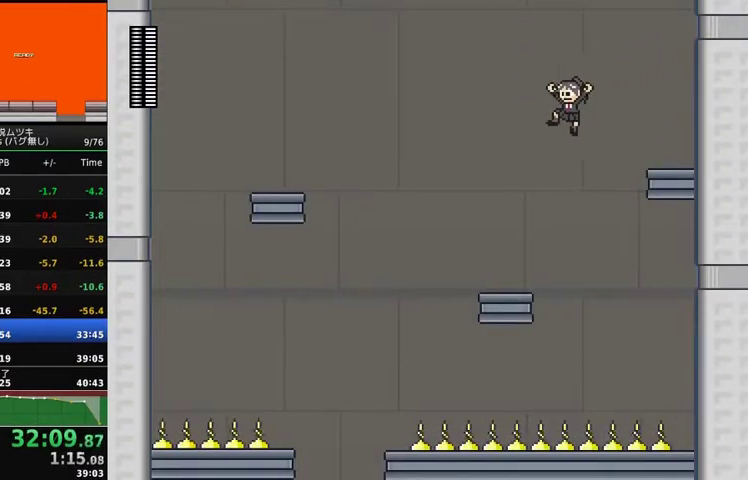
Gameplay with a controller (Xbox layout); each line is a JSON object with the inputs held at the frame after it. "events" lists button and stick changes between this image and that frame as [ms after this image, input, new state], when the widget could be followed in between. Not read: L3 R3.
{"buttons": ["A", "DPAD_LEFT"], "events": [[367, "A", "down"]]}
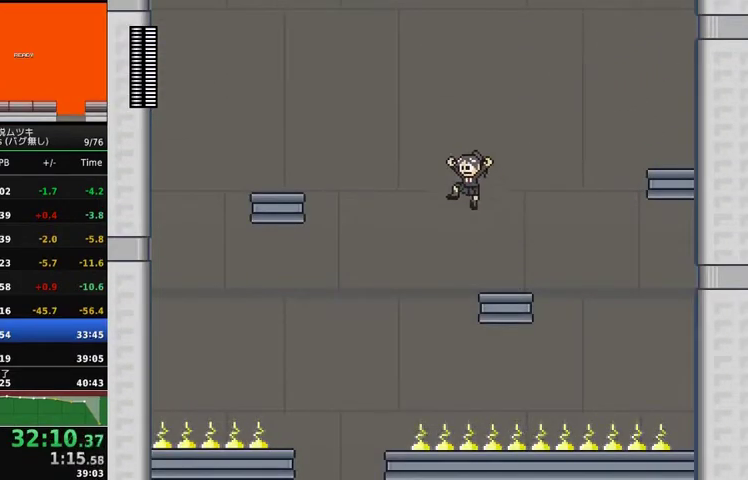
{"buttons": ["DPAD_LEFT"], "events": [[33, "A", "up"]]}
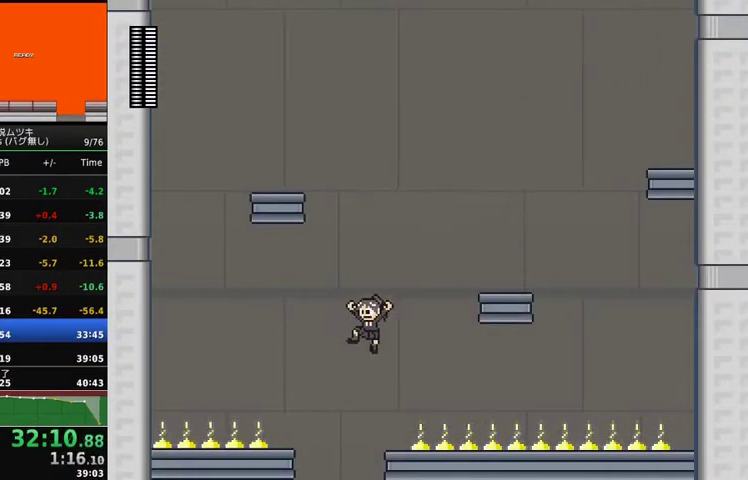
{"buttons": ["DPAD_LEFT"], "events": []}
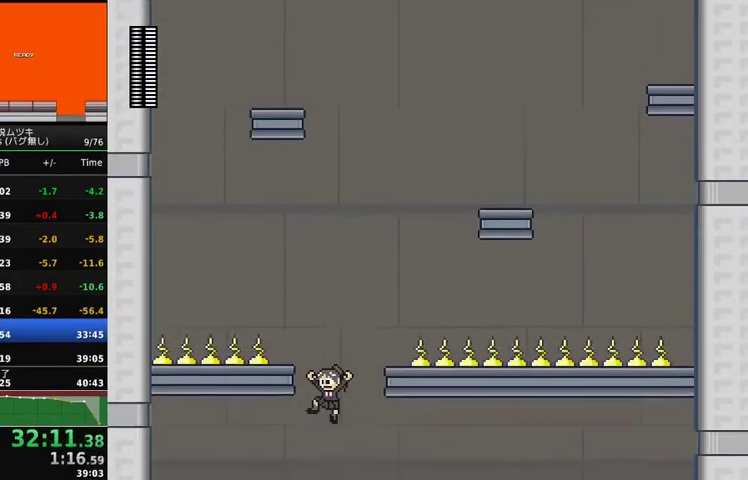
{"buttons": ["DPAD_LEFT"], "events": []}
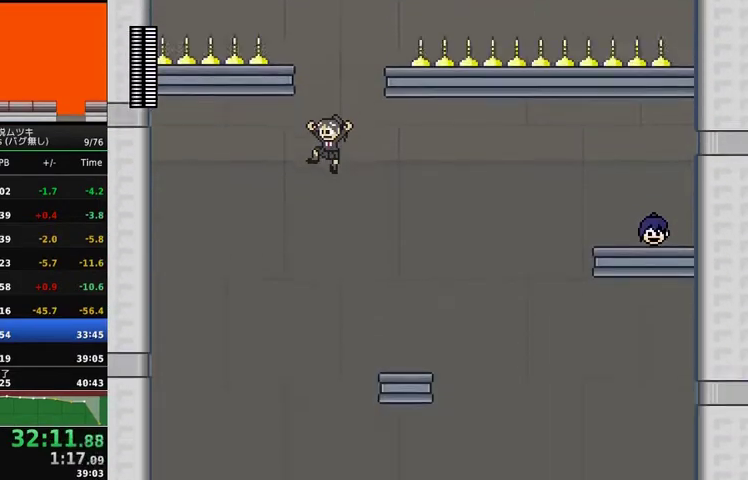
{"buttons": ["DPAD_LEFT"], "events": []}
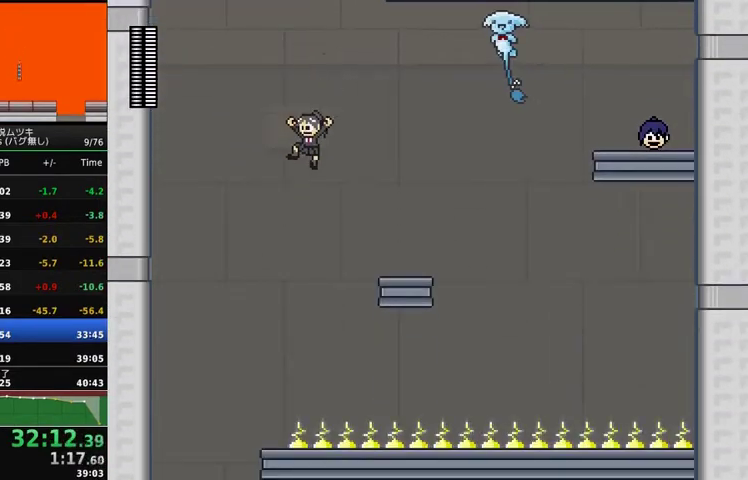
{"buttons": ["DPAD_RIGHT"], "events": [[433, "DPAD_LEFT", "up"], [467, "DPAD_RIGHT", "down"]]}
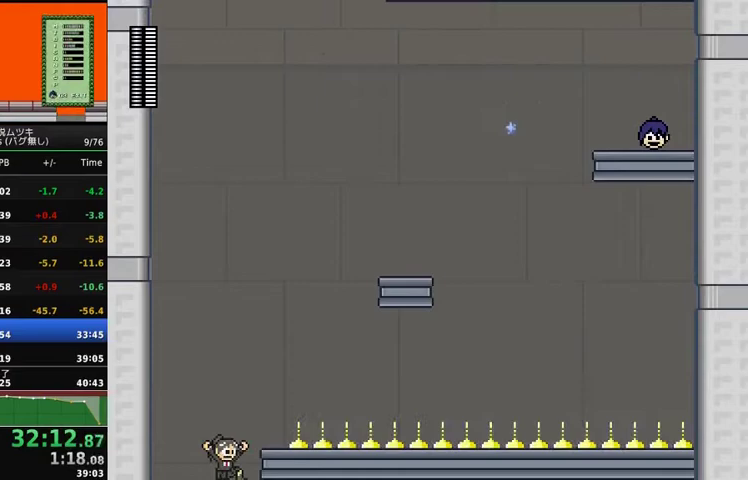
{"buttons": ["DPAD_RIGHT"], "events": []}
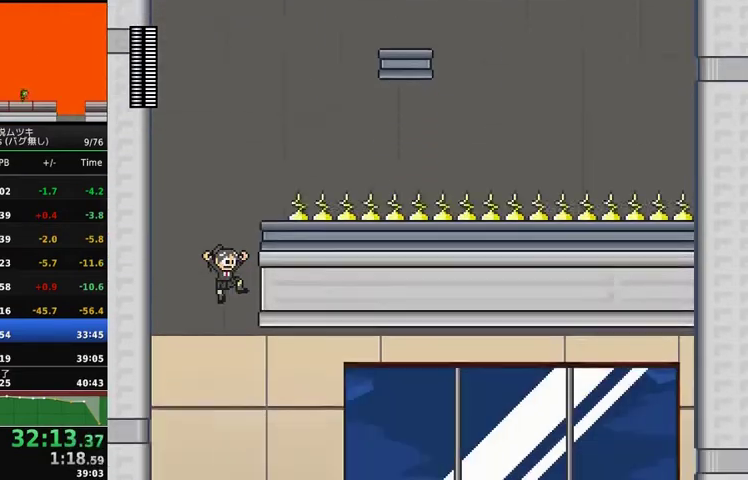
{"buttons": [], "events": [[33, "DPAD_RIGHT", "up"]]}
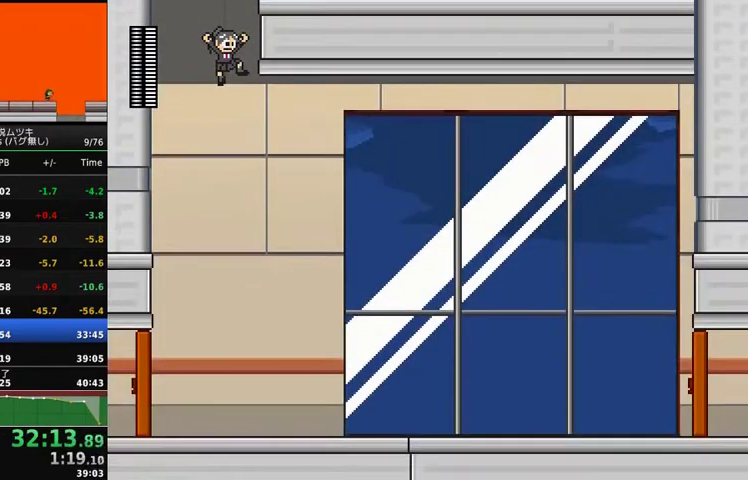
{"buttons": [], "events": []}
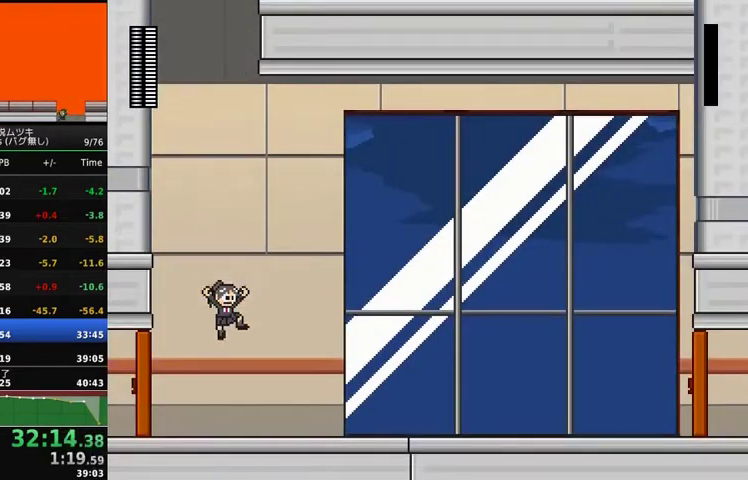
{"buttons": [], "events": []}
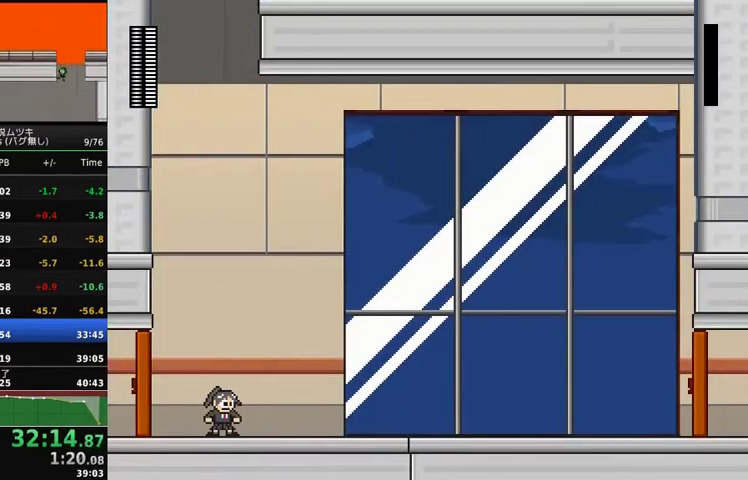
{"buttons": [], "events": []}
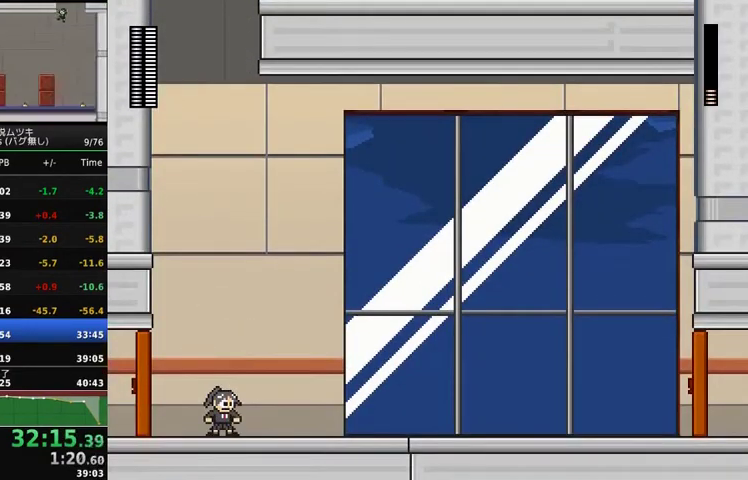
{"buttons": [], "events": []}
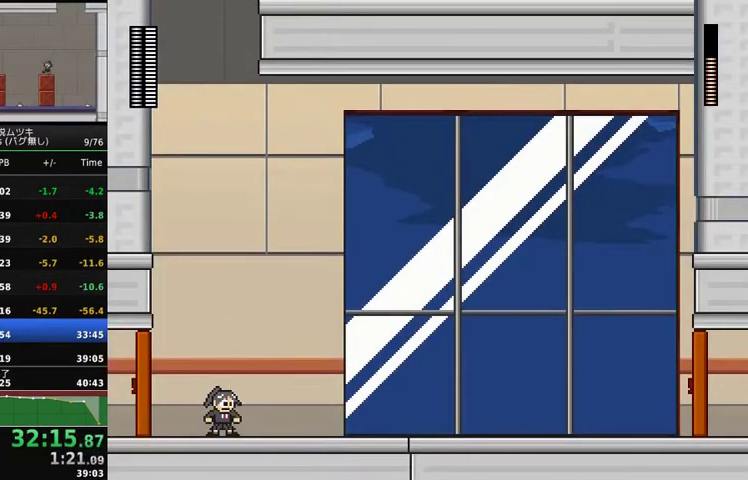
{"buttons": [], "events": []}
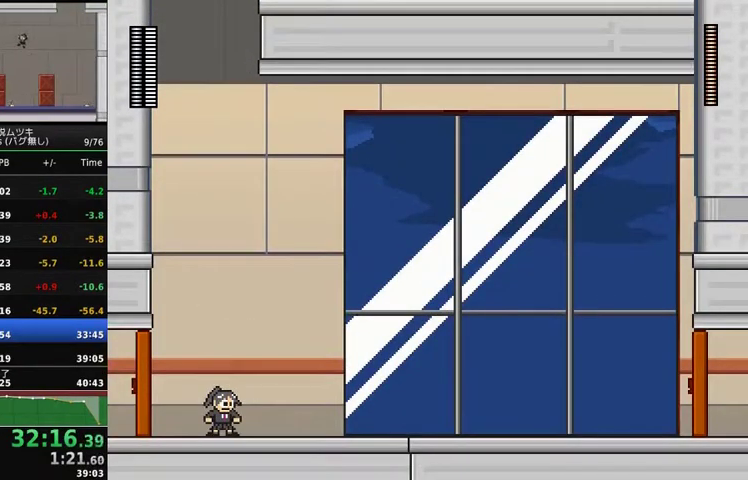
{"buttons": ["DPAD_RIGHT"], "events": [[400, "DPAD_RIGHT", "down"]]}
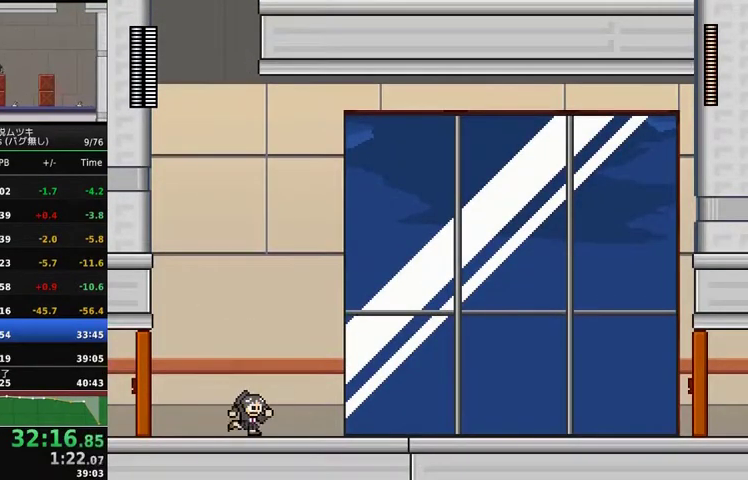
{"buttons": [], "events": [[133, "DPAD_RIGHT", "up"]]}
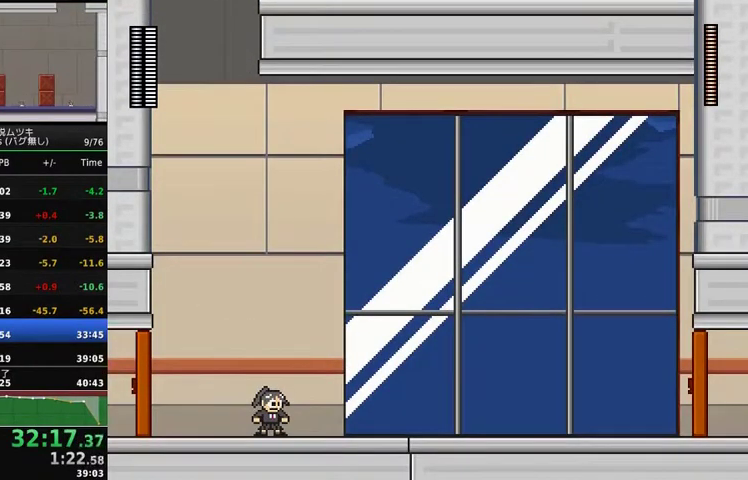
{"buttons": ["X"], "events": [[467, "X", "down"]]}
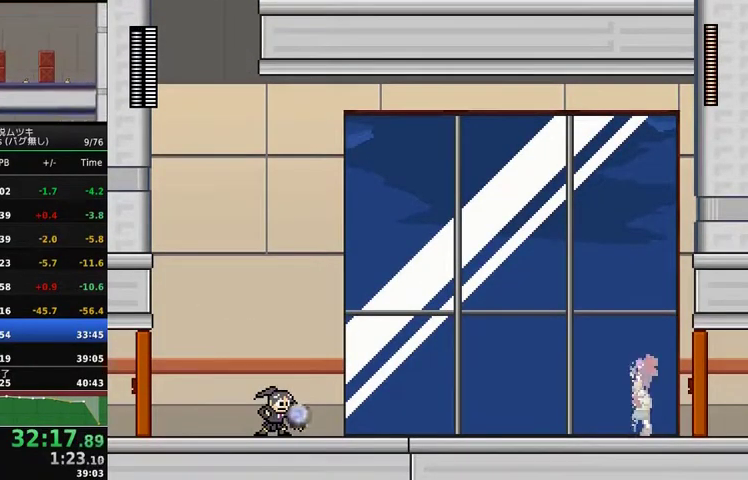
{"buttons": [], "events": [[67, "X", "up"]]}
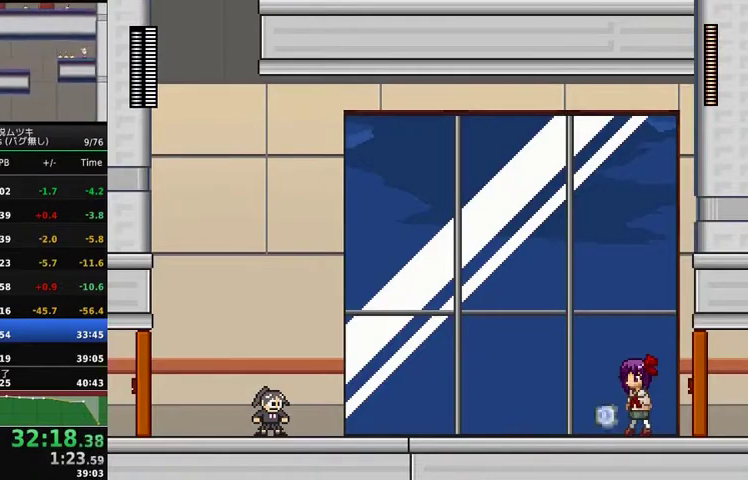
{"buttons": [], "events": []}
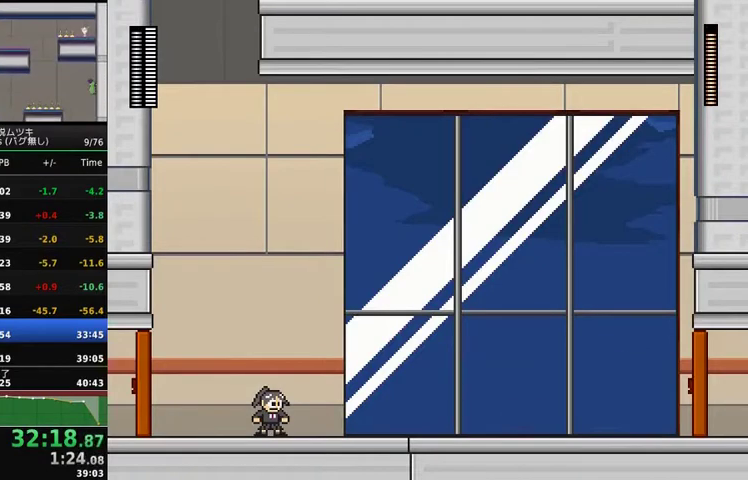
{"buttons": ["DPAD_UP", "DPAD_RIGHT"], "events": [[433, "DPAD_UP", "down"], [467, "DPAD_RIGHT", "down"]]}
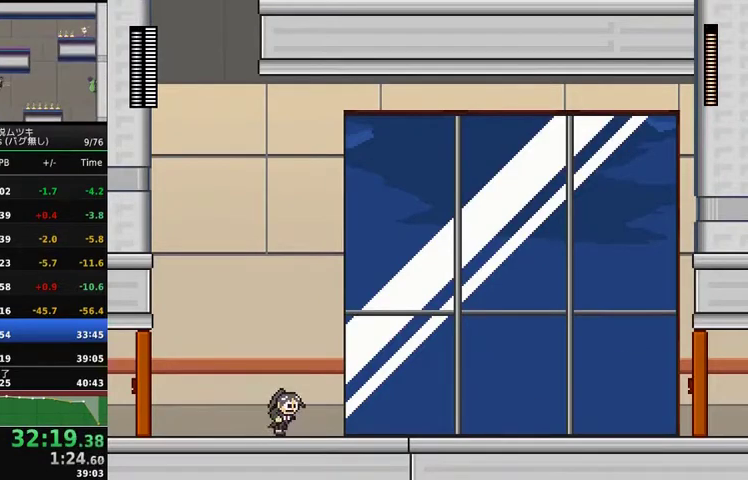
{"buttons": ["DPAD_RIGHT"], "events": [[67, "X", "down"], [200, "X", "up"], [500, "DPAD_UP", "up"]]}
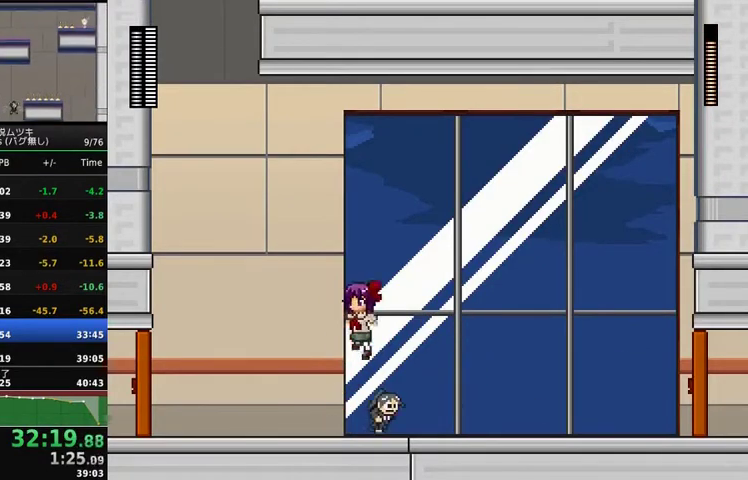
{"buttons": ["DPAD_RIGHT"], "events": []}
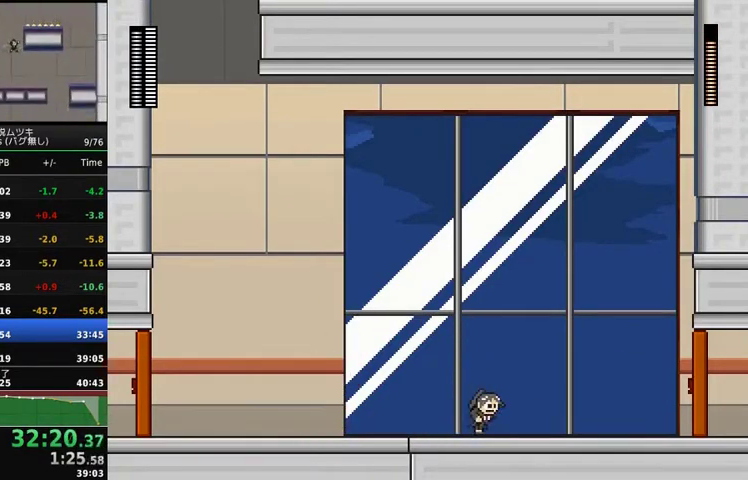
{"buttons": ["A", "DPAD_RIGHT"], "events": [[200, "DPAD_RIGHT", "up"], [233, "DPAD_LEFT", "down"], [267, "X", "down"], [333, "DPAD_LEFT", "up"], [367, "X", "up"], [433, "DPAD_RIGHT", "down"], [500, "A", "down"]]}
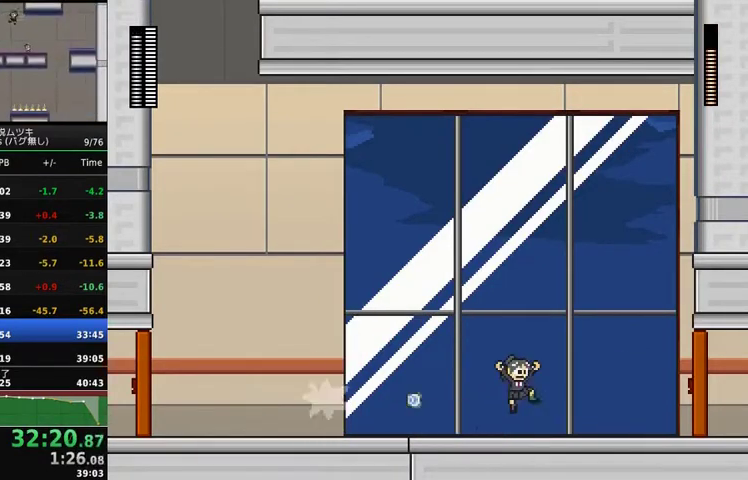
{"buttons": [], "events": [[67, "DPAD_RIGHT", "up"], [267, "DPAD_LEFT", "down"], [333, "DPAD_LEFT", "up"], [400, "A", "up"]]}
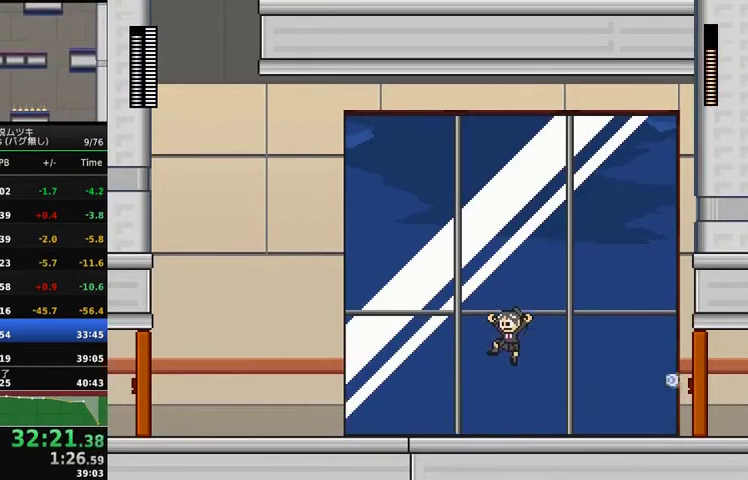
{"buttons": [], "events": []}